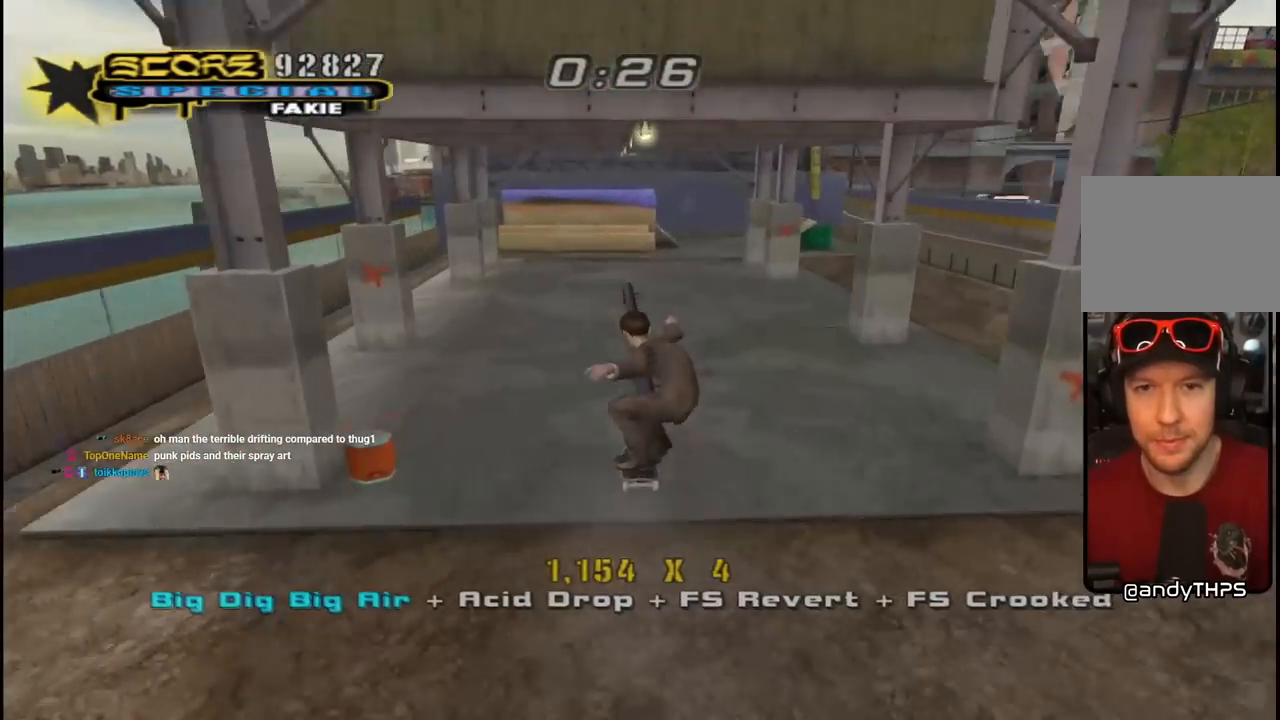
Gameplay with a controller (PlayStation layout); each line is a JSON object with the inputs held at the frame after it. "events" lists button and stick changes between this image and that frame as [ms after this image, input, new state], when the widget could be followed in between.
{"buttons": ["CROSS"], "left_stick": "center", "right_stick": "center", "events": [[50, "DPAD_UP", "up"], [83, "DPAD_UP", "down"], [267, "DPAD_UP", "up"], [300, "TRIANGLE", "up"], [350, "CROSS", "up"], [400, "CROSS", "down"]]}
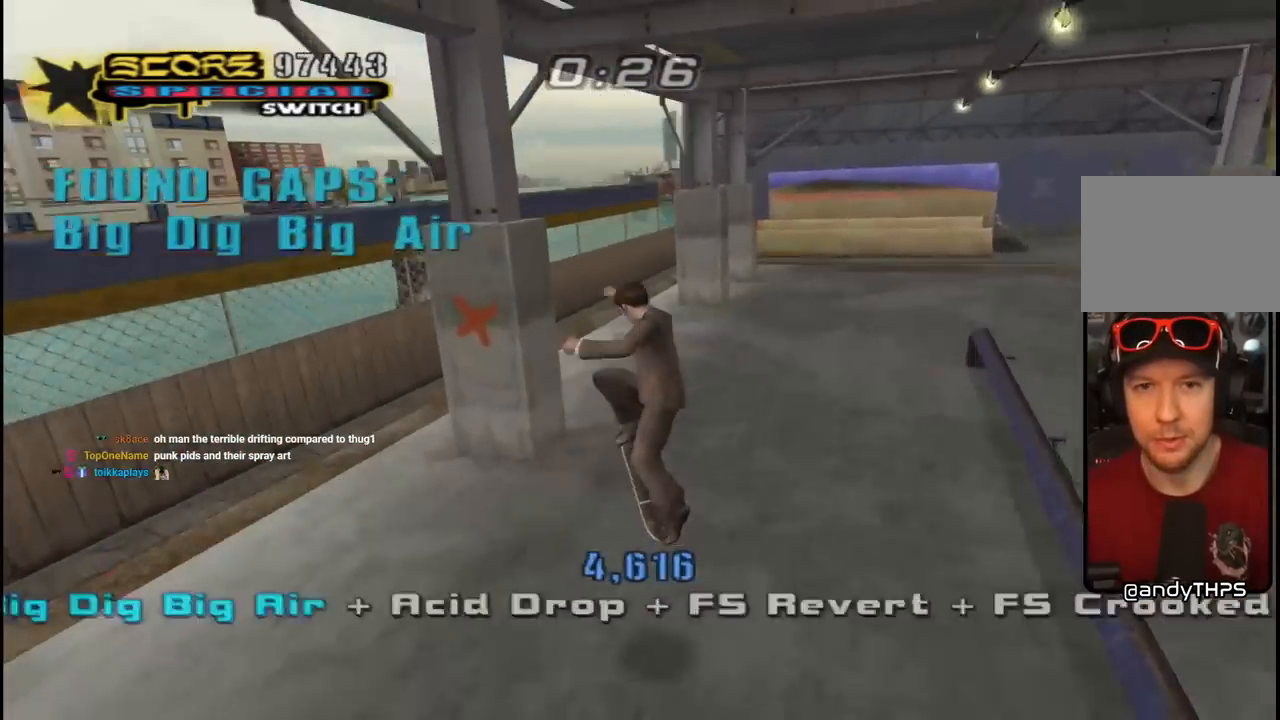
{"buttons": ["CROSS", "DPAD_RIGHT"], "left_stick": "center", "right_stick": "center", "events": [[267, "DPAD_RIGHT", "down"], [283, "L1", "down"], [283, "R1", "down"], [300, "DPAD_UP", "down"], [400, "DPAD_UP", "up"], [417, "L1", "up"], [450, "R1", "up"]]}
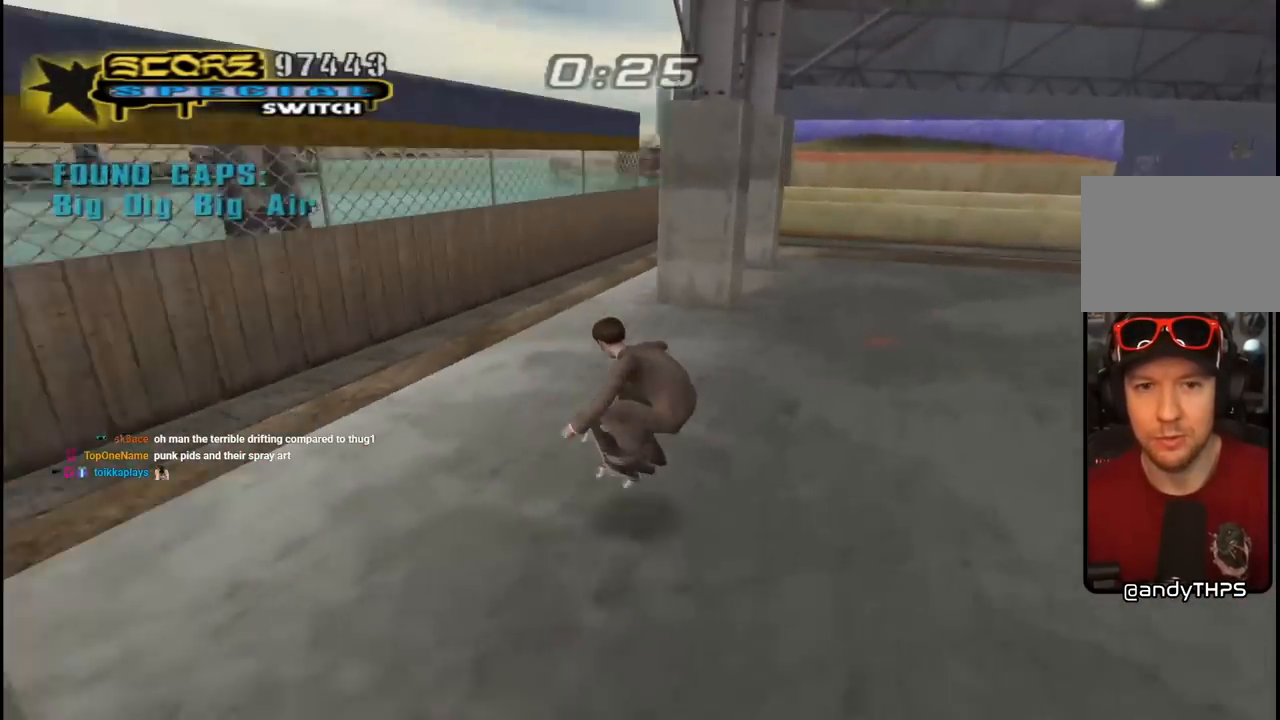
{"buttons": ["CROSS", "DPAD_UP", "DPAD_LEFT"], "left_stick": "center", "right_stick": "center", "events": [[33, "DPAD_UP", "down"], [150, "L1", "down"], [183, "R1", "down"], [317, "L1", "up"], [350, "DPAD_RIGHT", "up"], [350, "R1", "up"], [400, "DPAD_LEFT", "down"]]}
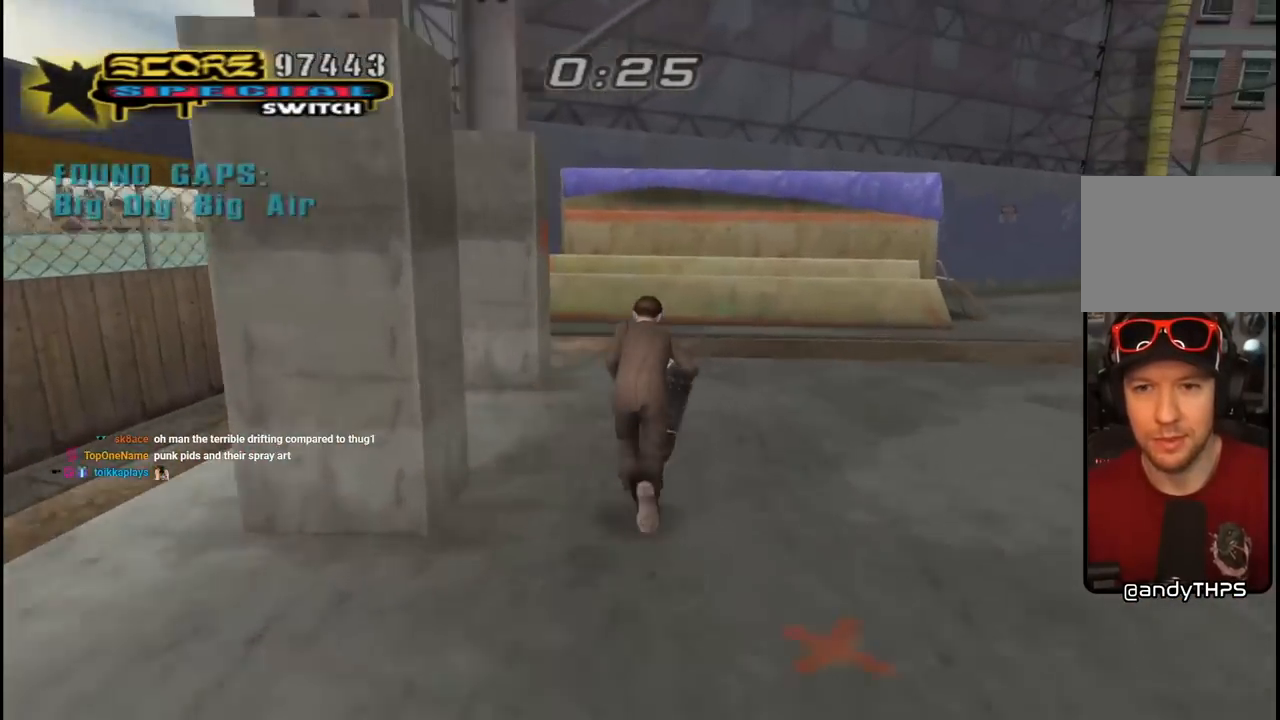
{"buttons": ["CROSS", "DPAD_UP"], "left_stick": "center", "right_stick": "center", "events": [[50, "DPAD_LEFT", "up"], [50, "DPAD_UP", "up"], [83, "DPAD_RIGHT", "down"], [200, "DPAD_RIGHT", "up"], [267, "DPAD_UP", "down"], [383, "DPAD_UP", "up"], [433, "DPAD_UP", "down"]]}
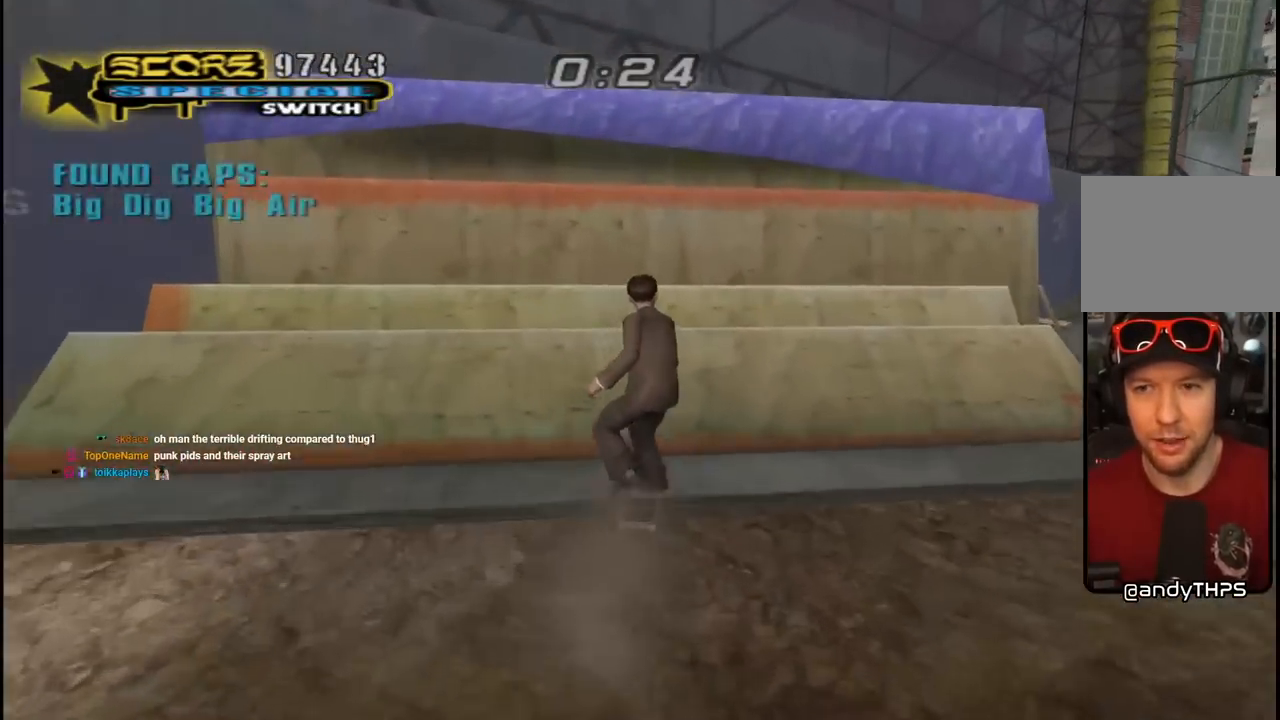
{"buttons": ["CROSS", "TRIANGLE", "DPAD_UP"], "left_stick": "center", "right_stick": "center", "events": [[17, "DPAD_UP", "up"], [67, "DPAD_UP", "down"], [167, "CROSS", "up"], [367, "TRIANGLE", "down"], [467, "CROSS", "down"]]}
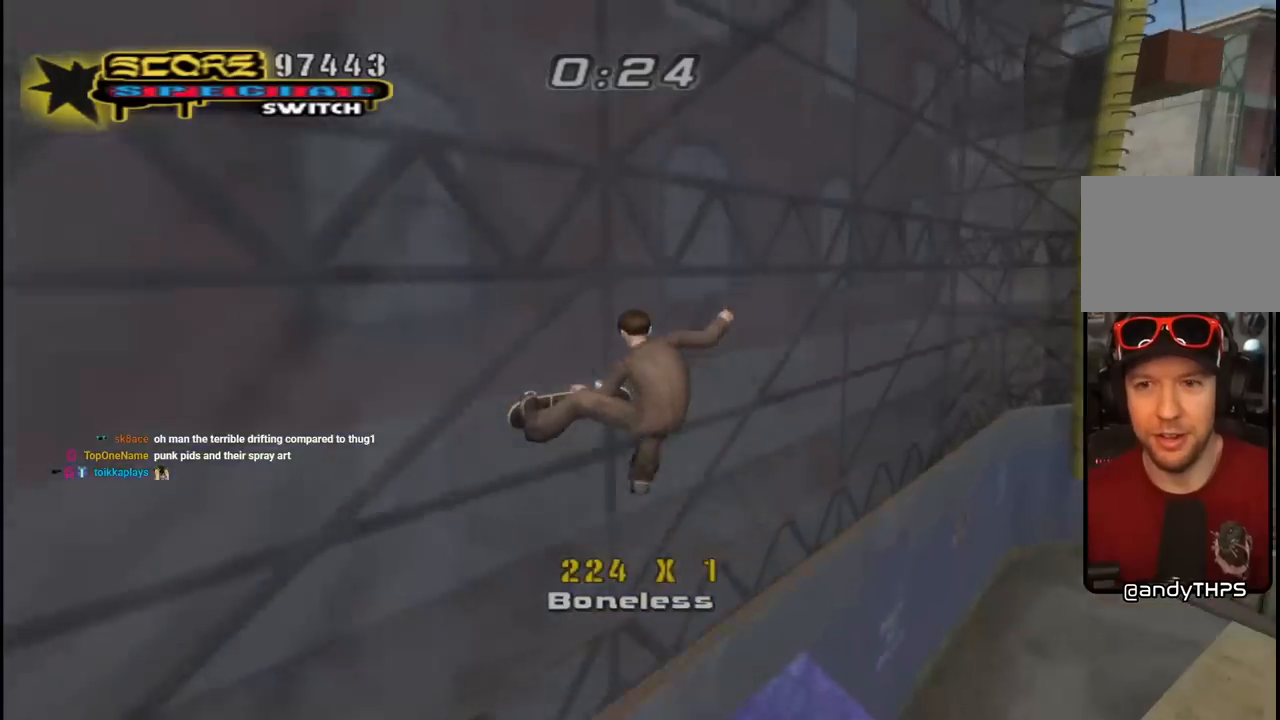
{"buttons": ["TRIANGLE", "R1"], "left_stick": "center", "right_stick": "center", "events": [[17, "DPAD_UP", "up"], [67, "DPAD_UP", "down"], [100, "CROSS", "up"], [200, "CROSS", "down"], [200, "DPAD_UP", "up"], [250, "DPAD_UP", "down"], [267, "CROSS", "up"], [367, "CROSS", "down"], [450, "CROSS", "up"], [500, "DPAD_UP", "up"], [500, "R1", "down"]]}
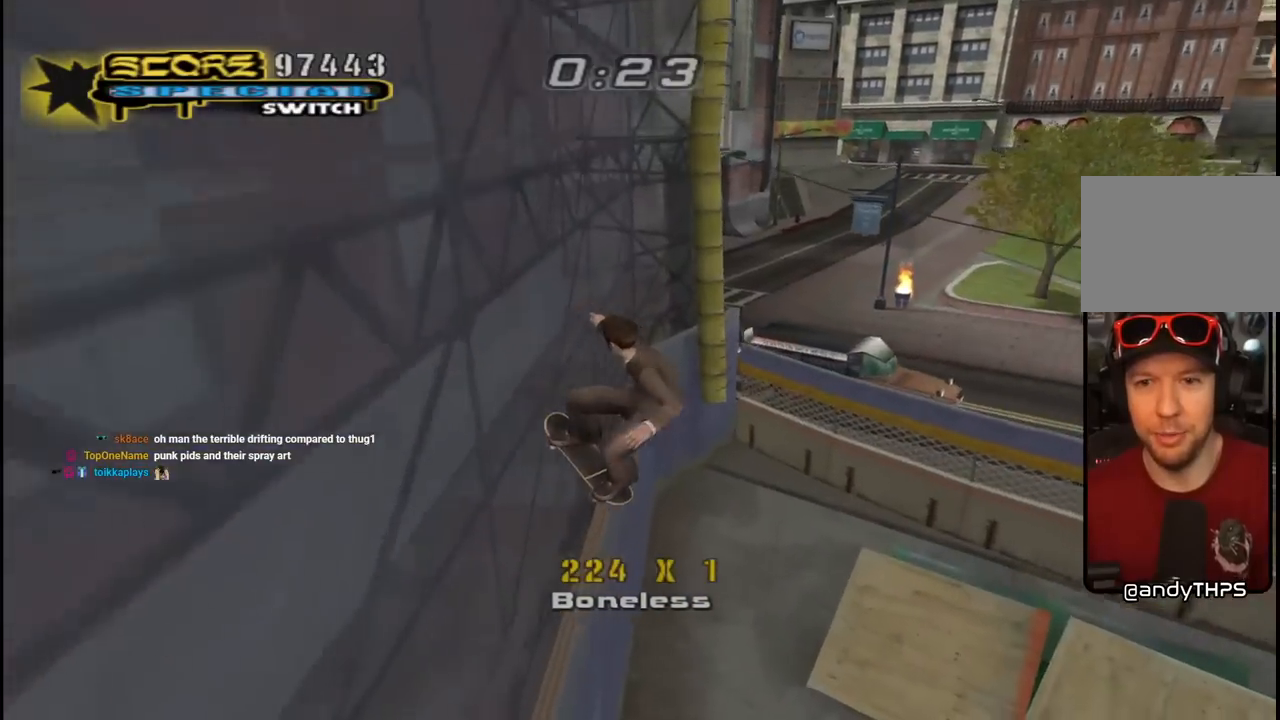
{"buttons": ["CROSS"], "left_stick": "center", "right_stick": "center", "events": [[83, "CROSS", "down"], [117, "TRIANGLE", "up"], [150, "R1", "up"]]}
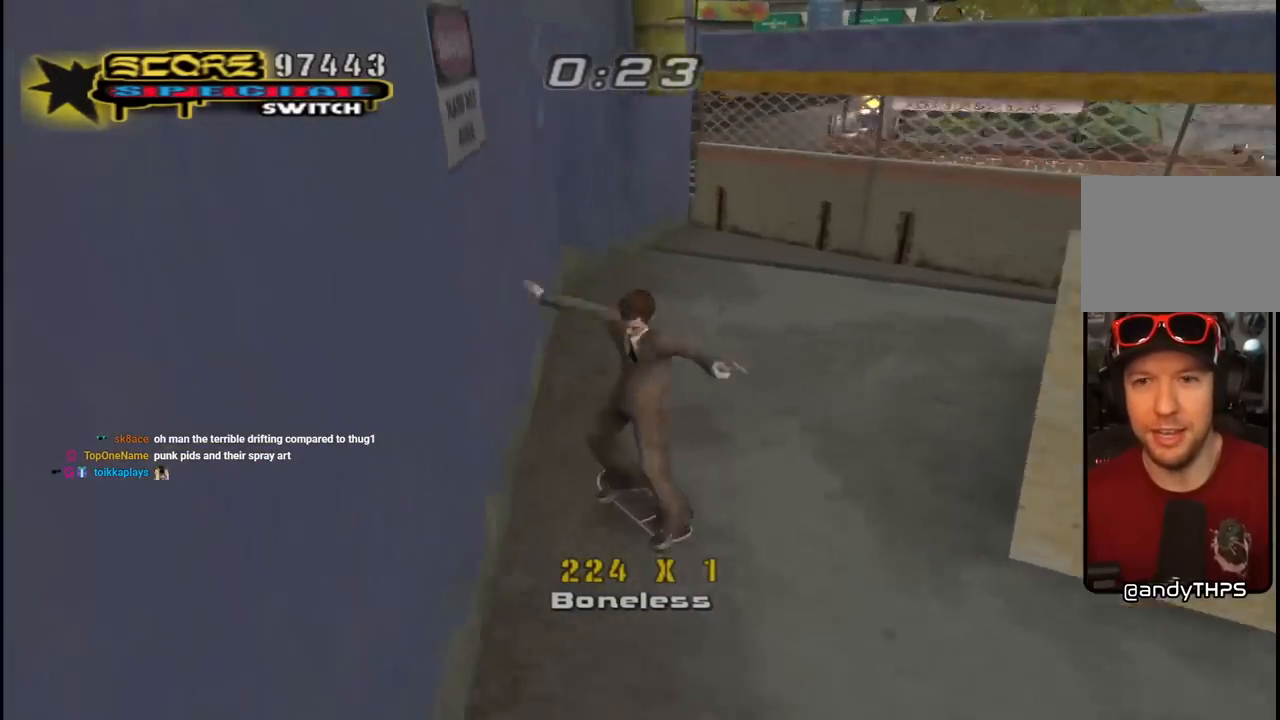
{"buttons": ["CROSS", "DPAD_DOWN", "DPAD_RIGHT"], "left_stick": "center", "right_stick": "center", "events": [[83, "DPAD_RIGHT", "down"], [133, "DPAD_DOWN", "down"]]}
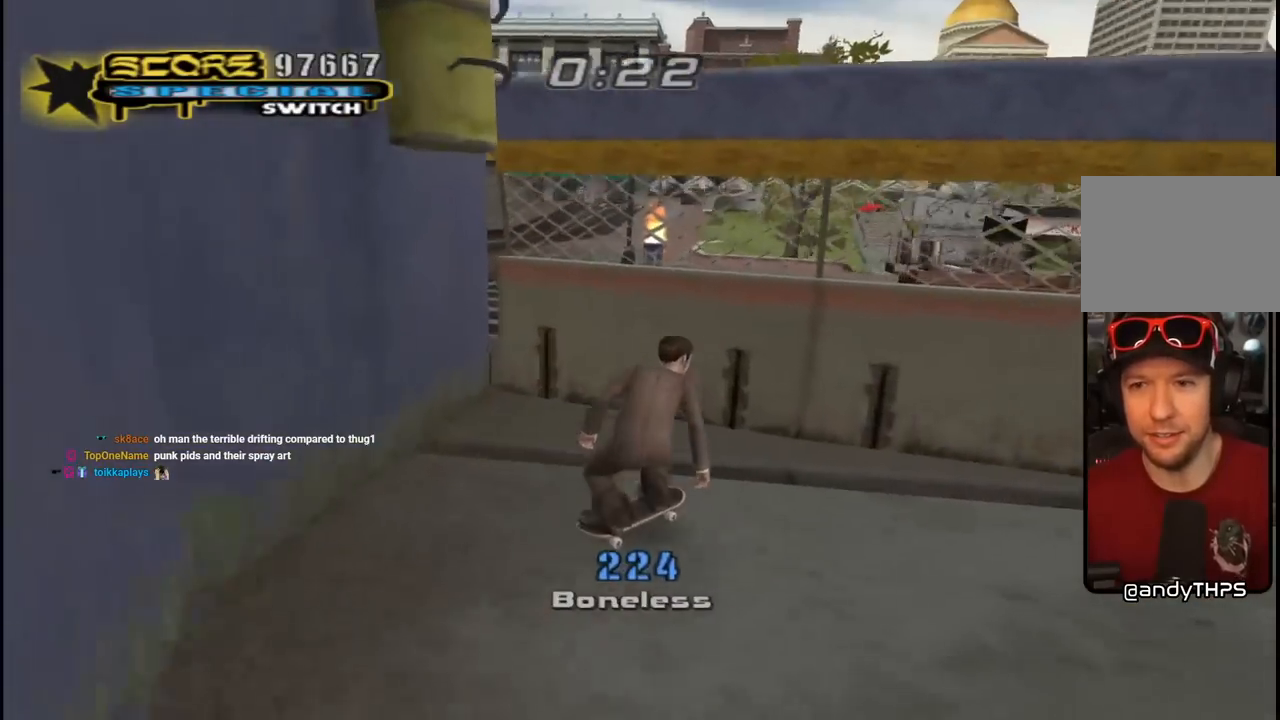
{"buttons": ["L1", "DPAD_DOWN", "DPAD_LEFT"], "left_stick": "center", "right_stick": "center", "events": [[100, "TRIANGLE", "down"], [133, "CROSS", "up"], [167, "DPAD_DOWN", "up"], [183, "DPAD_RIGHT", "up"], [217, "CROSS", "down"], [233, "TRIANGLE", "up"], [283, "TRIANGLE", "down"], [317, "CROSS", "up"], [367, "DPAD_LEFT", "down"], [400, "CROSS", "down"], [400, "TRIANGLE", "up"], [433, "CROSS", "up"], [450, "DPAD_DOWN", "down"], [500, "L1", "down"]]}
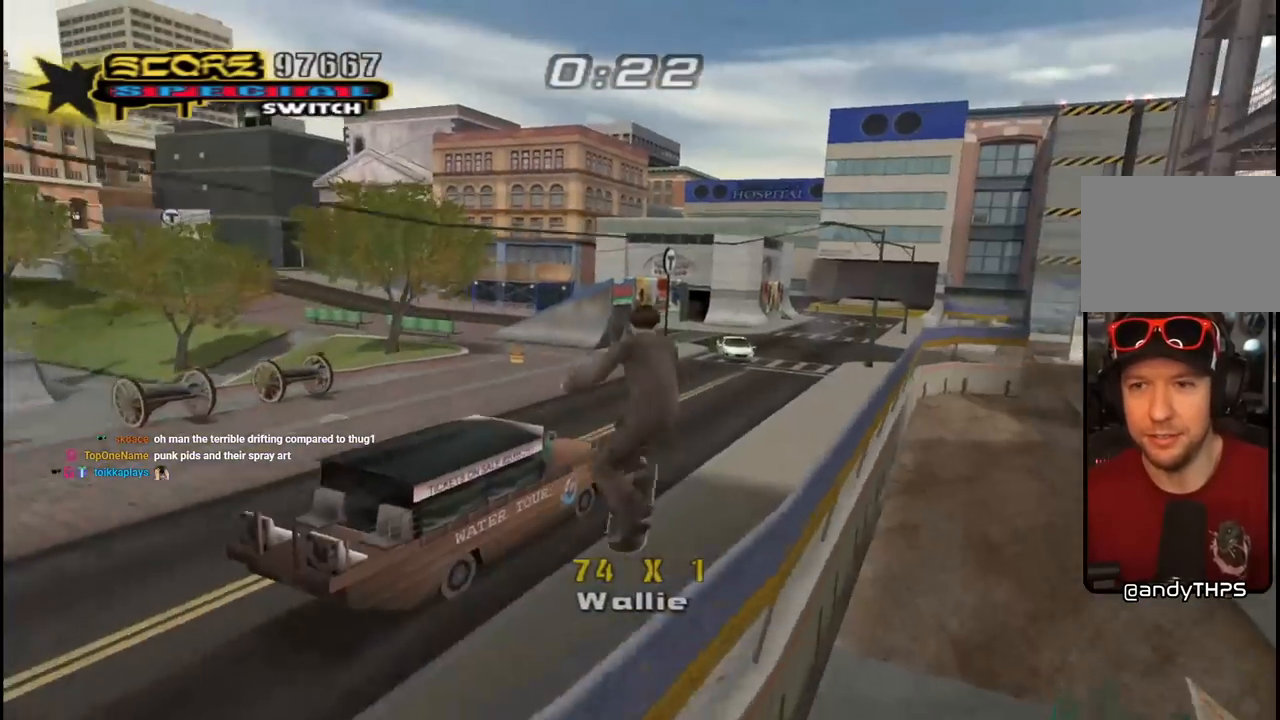
{"buttons": ["CROSS", "DPAD_LEFT"], "left_stick": "center", "right_stick": "center", "events": [[50, "CROSS", "down"], [117, "R1", "down"], [267, "L1", "up"], [450, "R1", "up"], [467, "DPAD_DOWN", "up"]]}
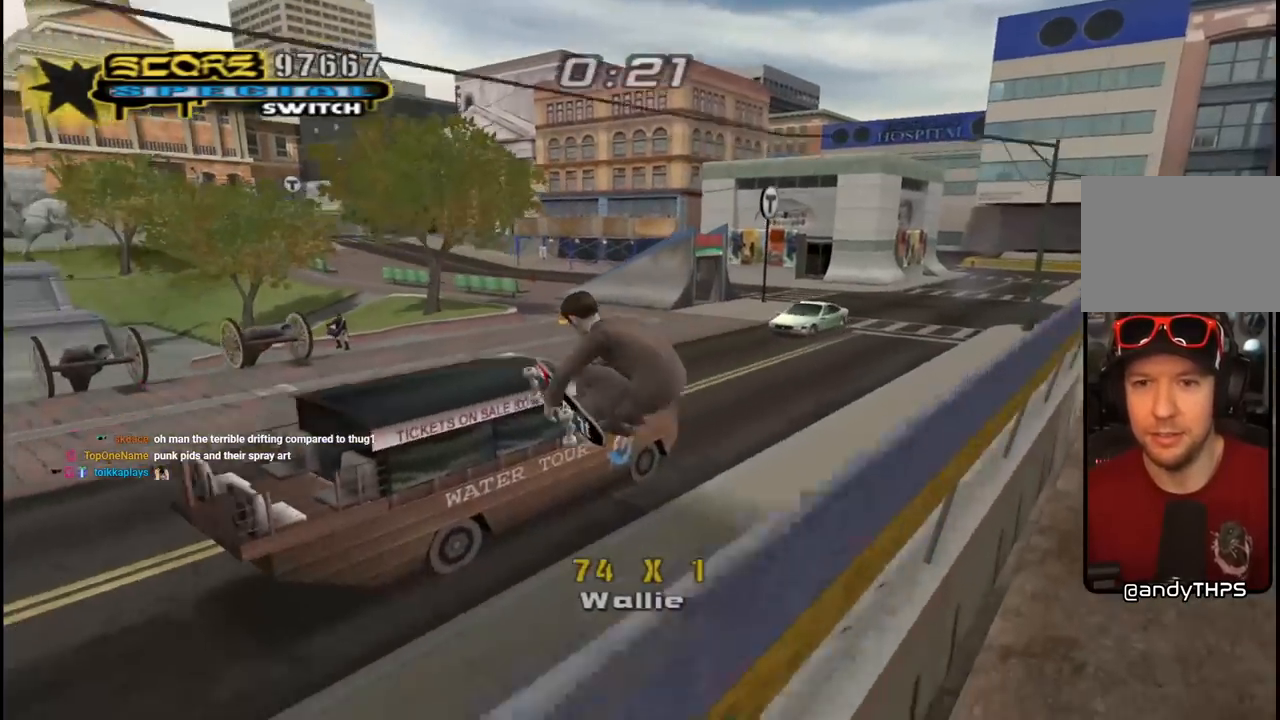
{"buttons": ["CROSS", "L1", "R1", "DPAD_UP", "DPAD_LEFT"], "left_stick": "center", "right_stick": "center", "events": [[400, "DPAD_UP", "down"], [417, "L1", "down"], [433, "R1", "down"]]}
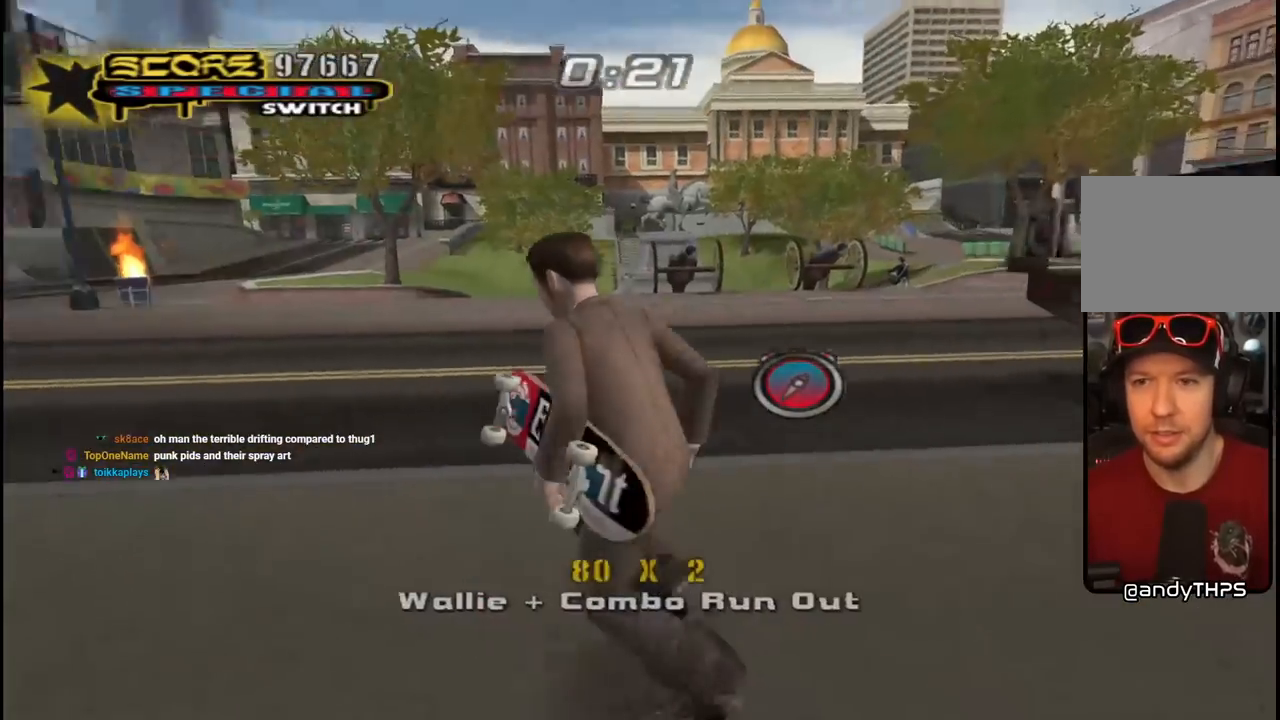
{"buttons": ["CROSS", "DPAD_UP", "DPAD_LEFT"], "left_stick": "center", "right_stick": "center"}
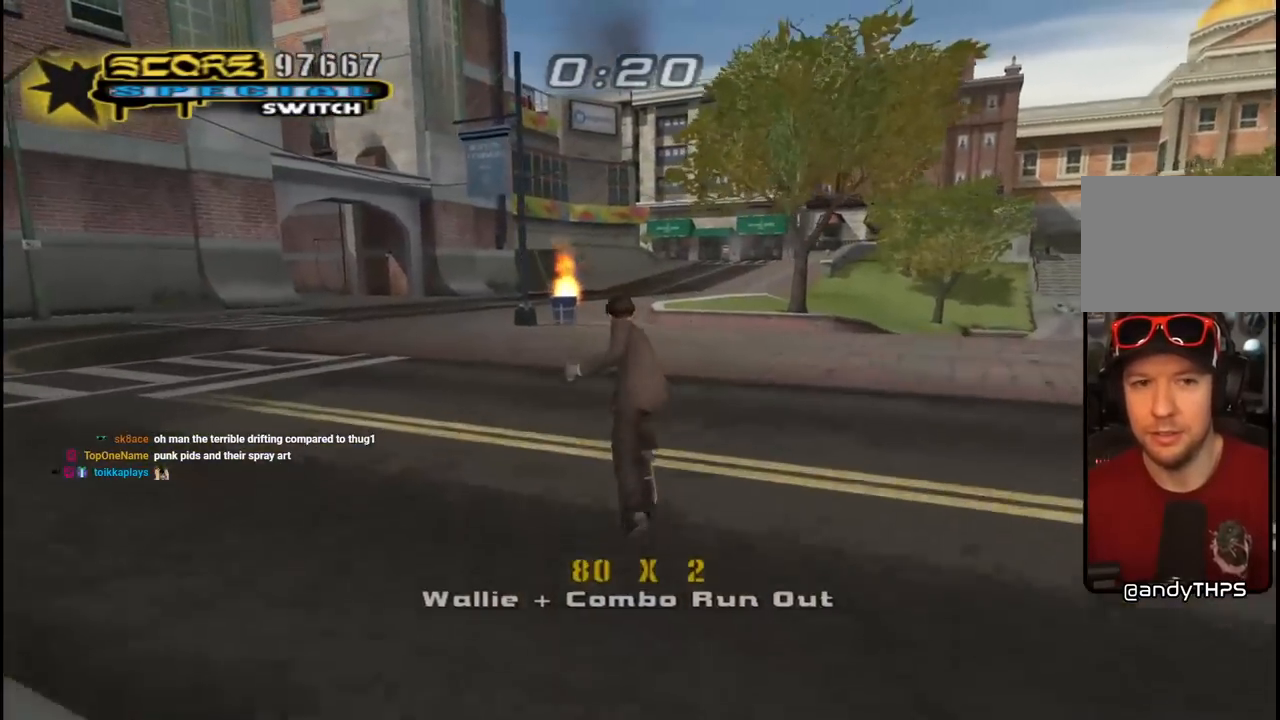
{"buttons": ["CROSS"], "left_stick": "center", "right_stick": "center", "events": [[150, "DPAD_UP", "up"], [183, "DPAD_LEFT", "up"]]}
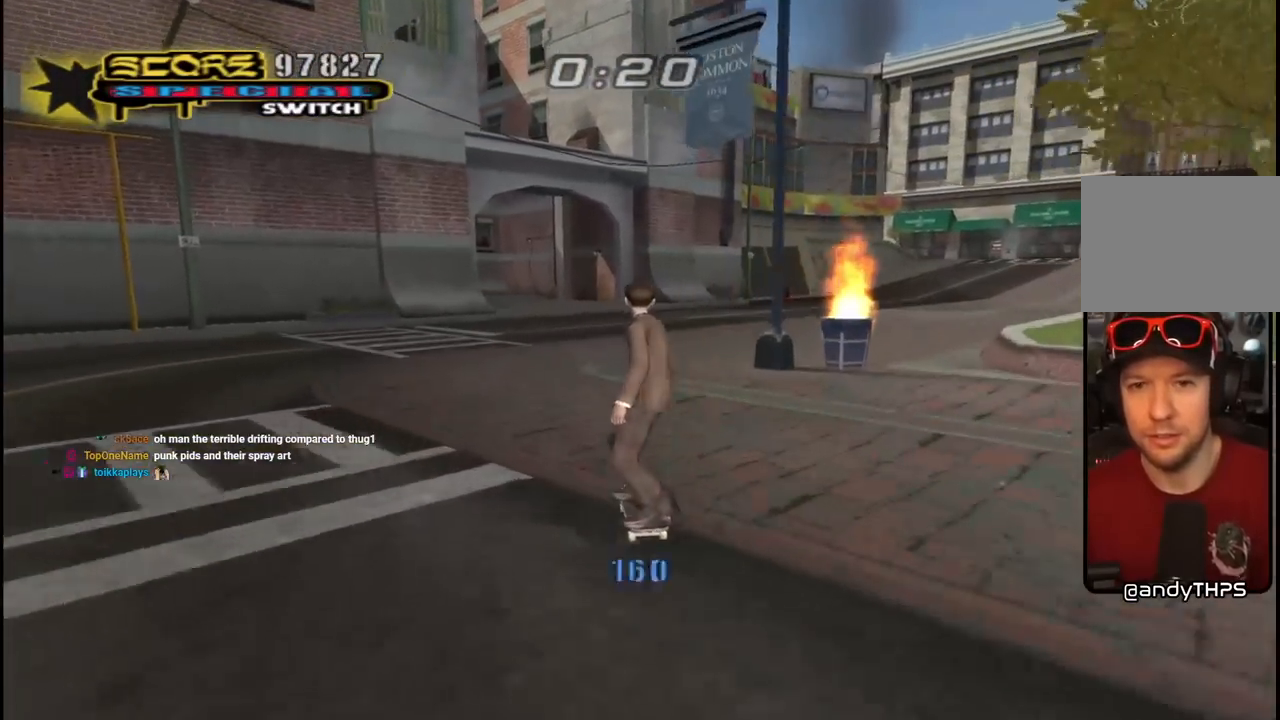
{"buttons": ["CROSS", "DPAD_UP", "DPAD_LEFT"], "left_stick": "center", "right_stick": "center", "events": [[400, "DPAD_LEFT", "down"], [417, "DPAD_UP", "down"]]}
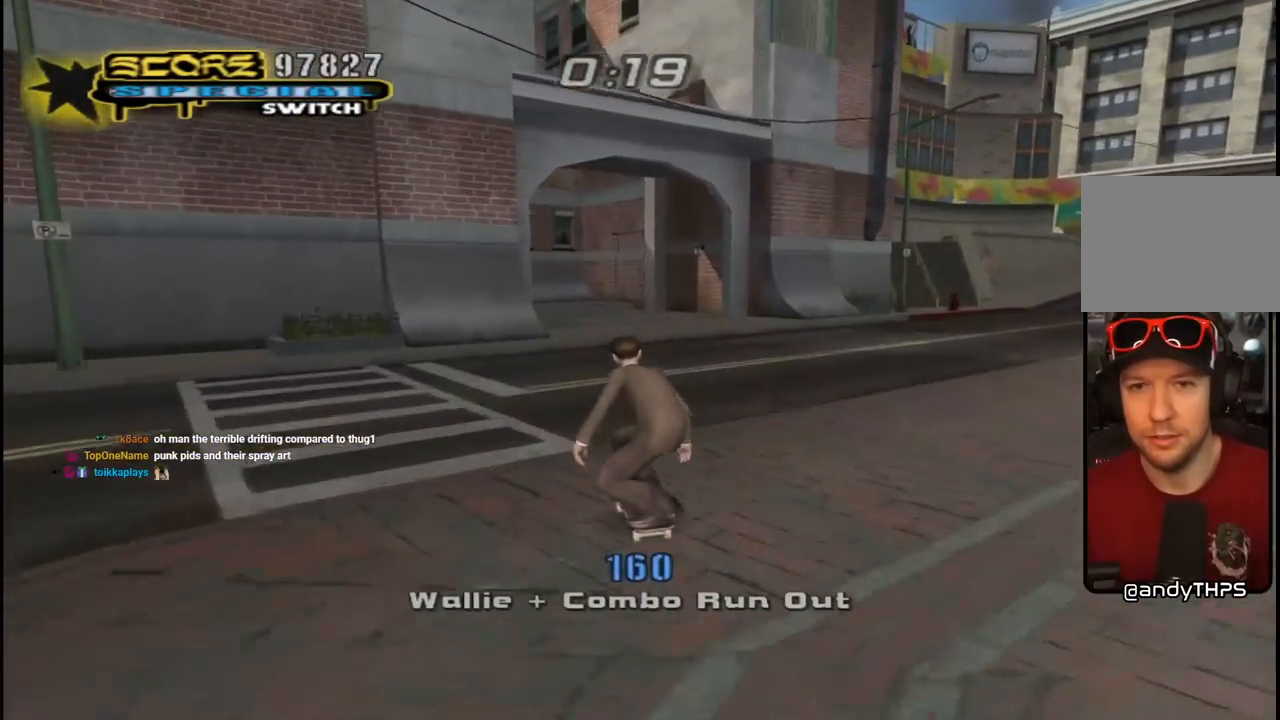
{"buttons": ["CROSS", "DPAD_UP", "DPAD_LEFT"], "left_stick": "center", "right_stick": "center", "events": [[33, "DPAD_UP", "up"], [50, "DPAD_LEFT", "up"], [400, "DPAD_UP", "down"], [417, "DPAD_LEFT", "down"]]}
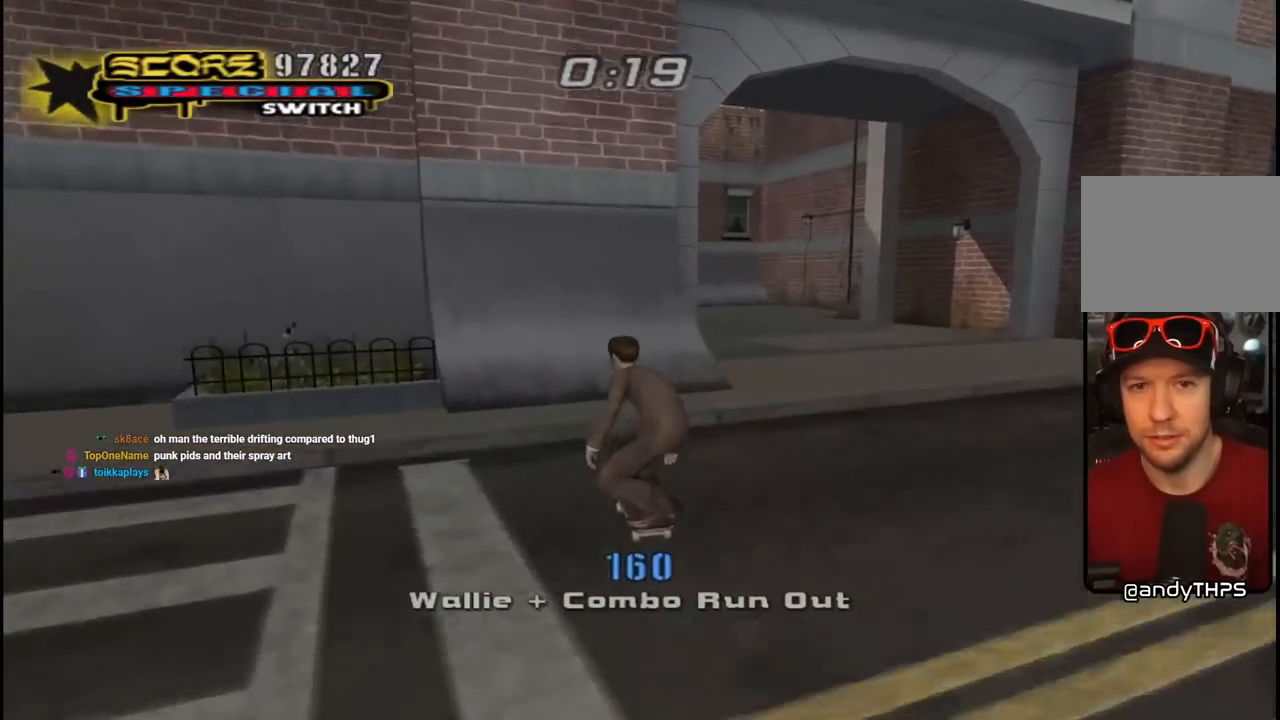
{"buttons": [], "left_stick": "center", "right_stick": "center", "events": [[33, "DPAD_LEFT", "up"], [50, "DPAD_UP", "up"], [133, "DPAD_RIGHT", "down"], [133, "DPAD_UP", "down"], [183, "DPAD_UP", "up"], [200, "DPAD_RIGHT", "up"], [300, "DPAD_UP", "down"], [350, "DPAD_UP", "up"], [367, "CROSS", "up"]]}
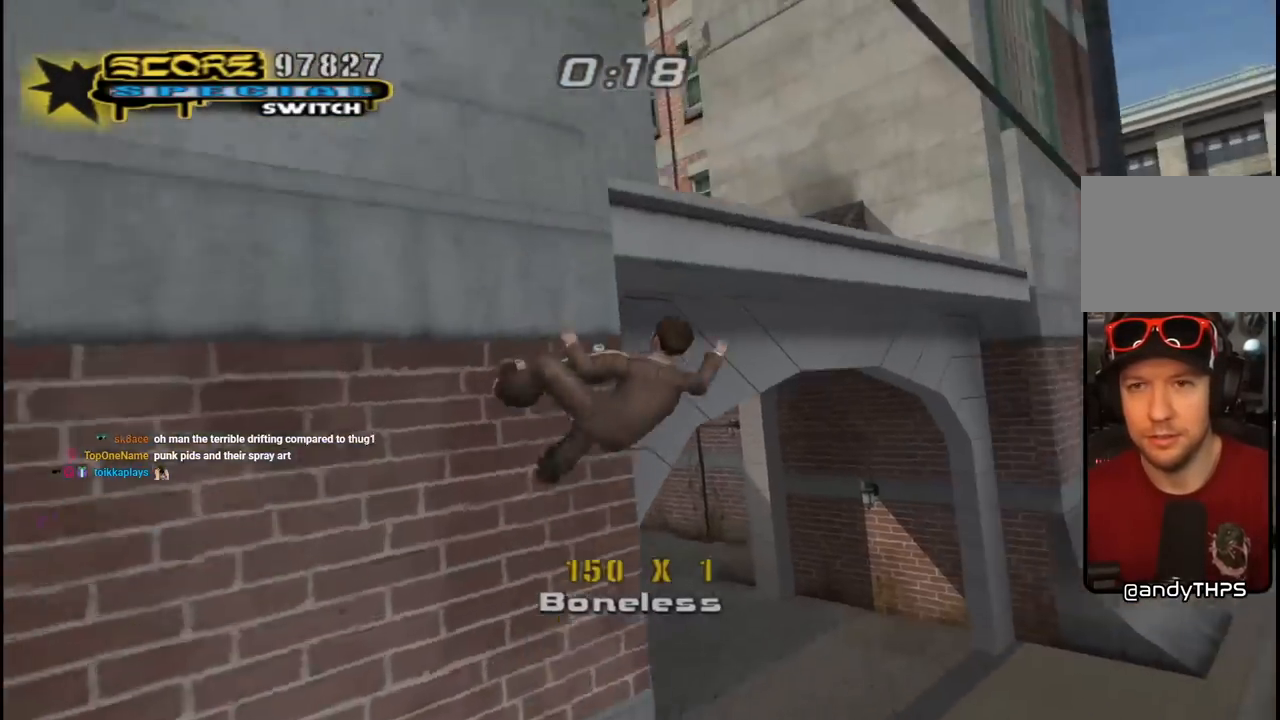
{"buttons": ["CROSS"], "left_stick": "center", "right_stick": "center", "events": [[83, "DPAD_RIGHT", "down"], [83, "R1", "down"], [167, "TRIANGLE", "down"], [233, "DPAD_RIGHT", "up"], [417, "R1", "up"], [433, "TRIANGLE", "up"], [467, "CROSS", "down"]]}
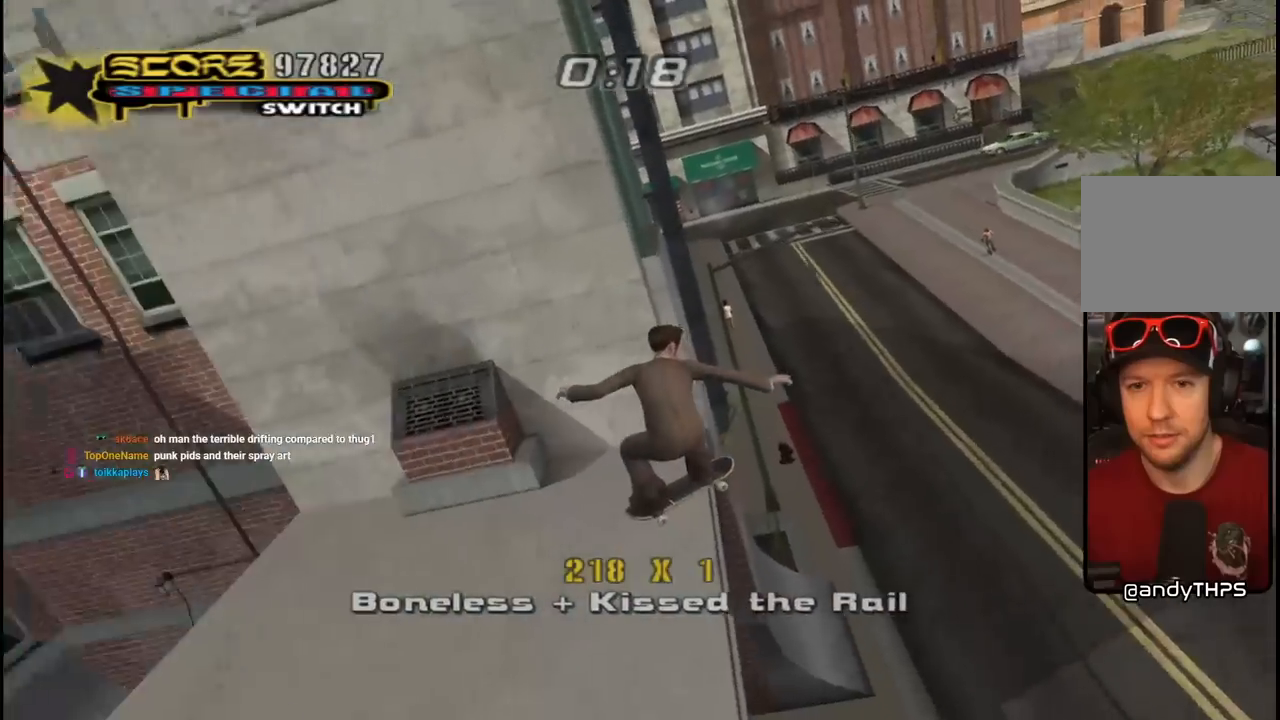
{"buttons": ["TRIANGLE", "R1", "DPAD_RIGHT"], "left_stick": "center", "right_stick": "center", "events": [[183, "DPAD_RIGHT", "down"], [217, "CROSS", "up"], [217, "R1", "down"], [217, "TRIANGLE", "down"], [350, "CROSS", "down"], [417, "CROSS", "up"]]}
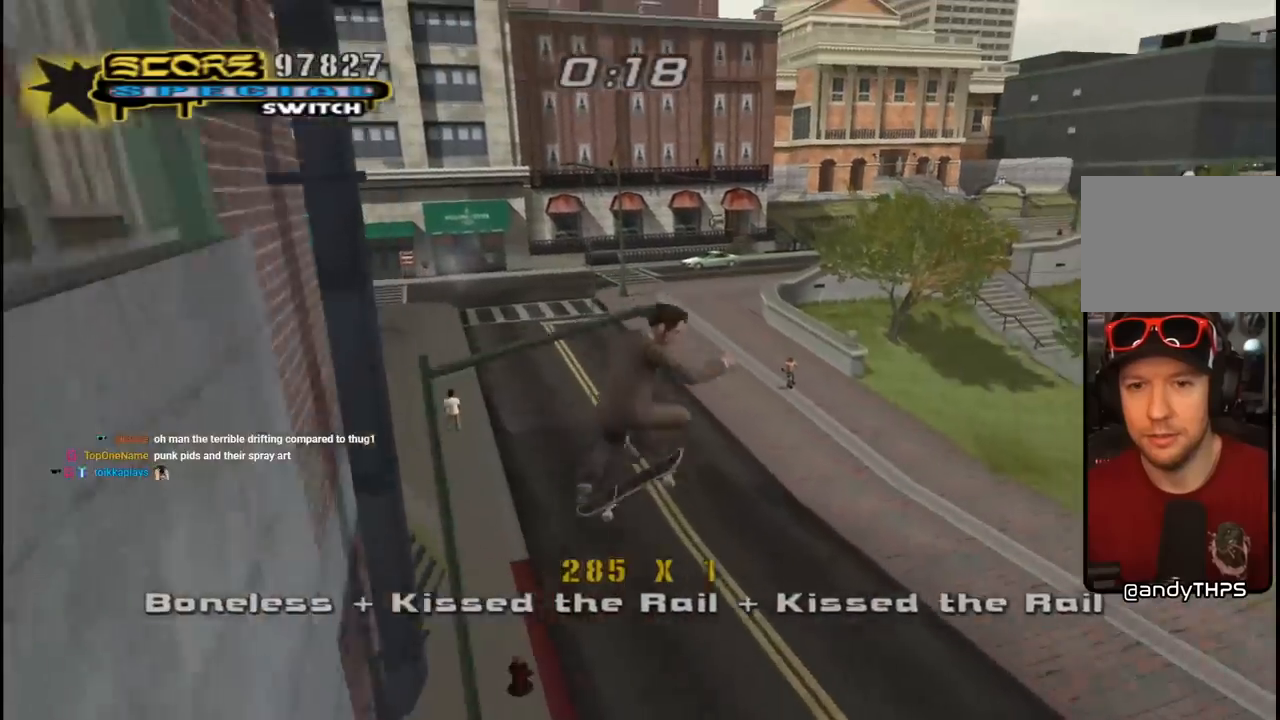
{"buttons": ["CROSS"], "left_stick": "center", "right_stick": "center", "events": [[33, "CROSS", "down"], [117, "DPAD_RIGHT", "up"], [133, "CROSS", "up"], [267, "CROSS", "down"], [317, "TRIANGLE", "up"], [333, "R1", "up"]]}
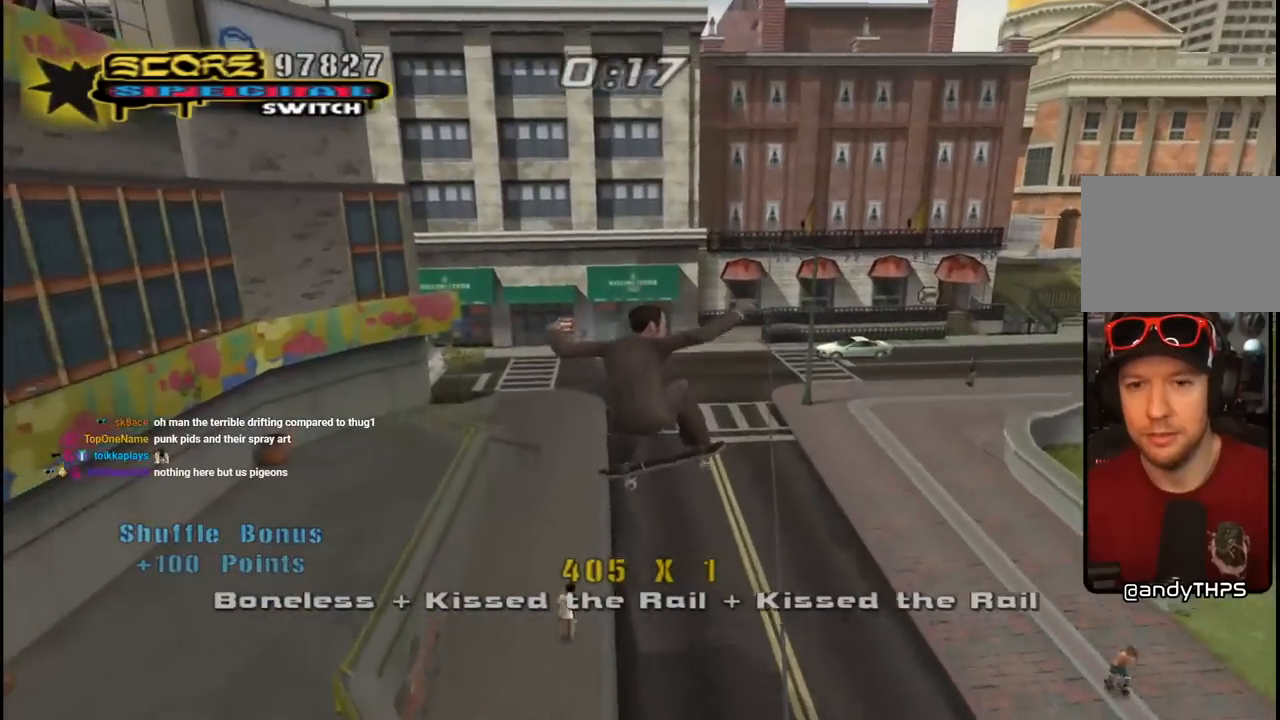
{"buttons": ["CROSS", "L1", "DPAD_UP"], "left_stick": "center", "right_stick": "center", "events": [[367, "L1", "down"], [400, "DPAD_UP", "down"]]}
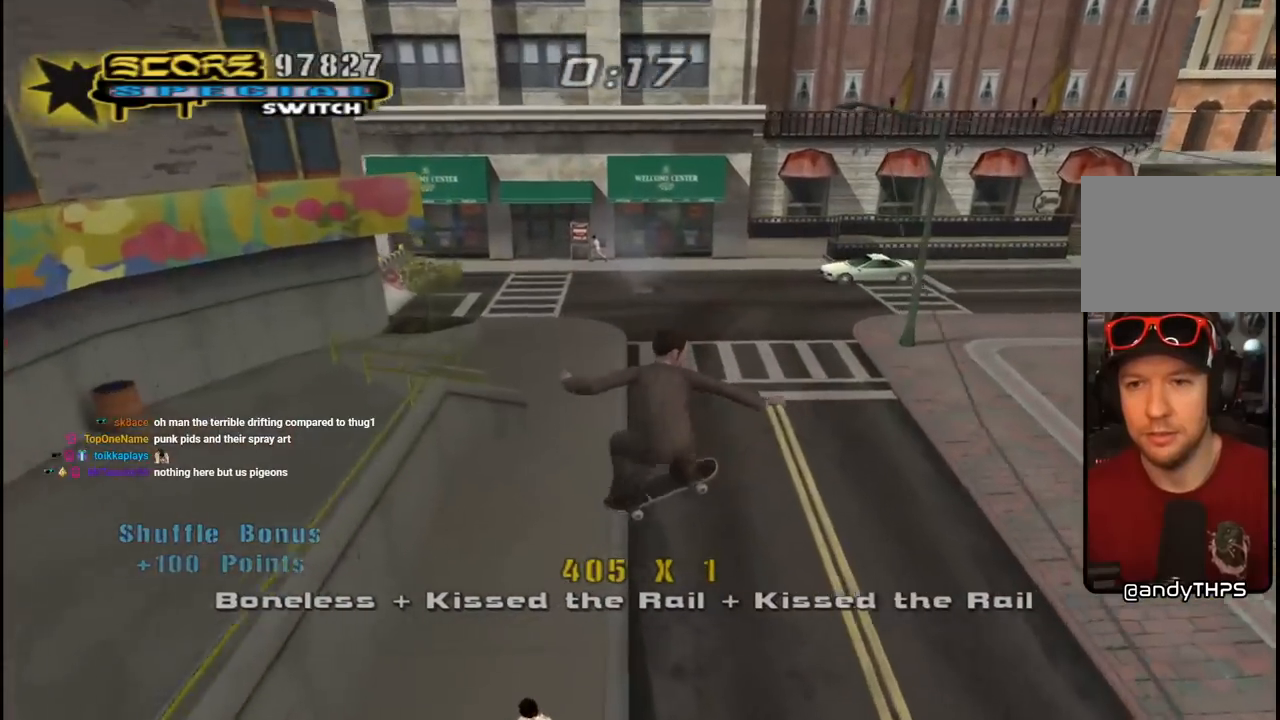
{"buttons": ["CROSS", "DPAD_RIGHT"], "left_stick": "center", "right_stick": "center", "events": [[183, "DPAD_UP", "up"], [217, "L1", "up"], [400, "DPAD_RIGHT", "down"]]}
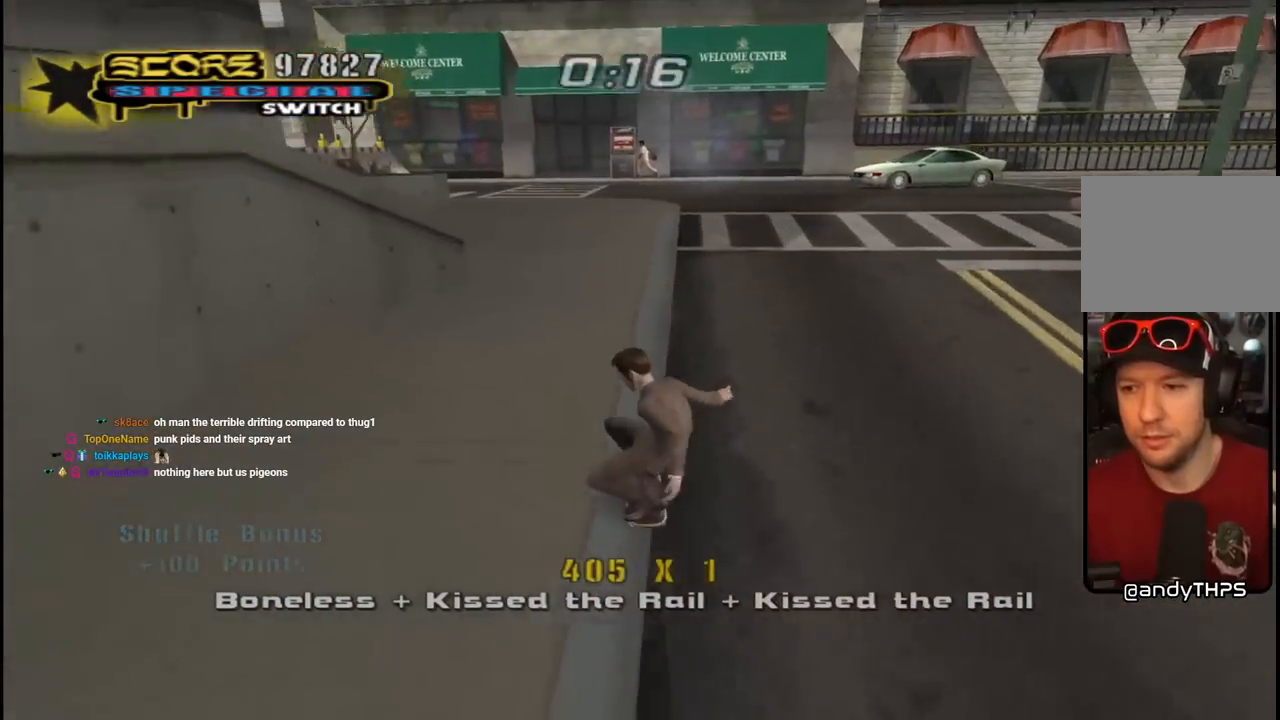
{"buttons": ["CROSS", "DPAD_RIGHT"], "left_stick": "center", "right_stick": "center", "events": [[367, "DPAD_RIGHT", "up"], [450, "DPAD_RIGHT", "down"]]}
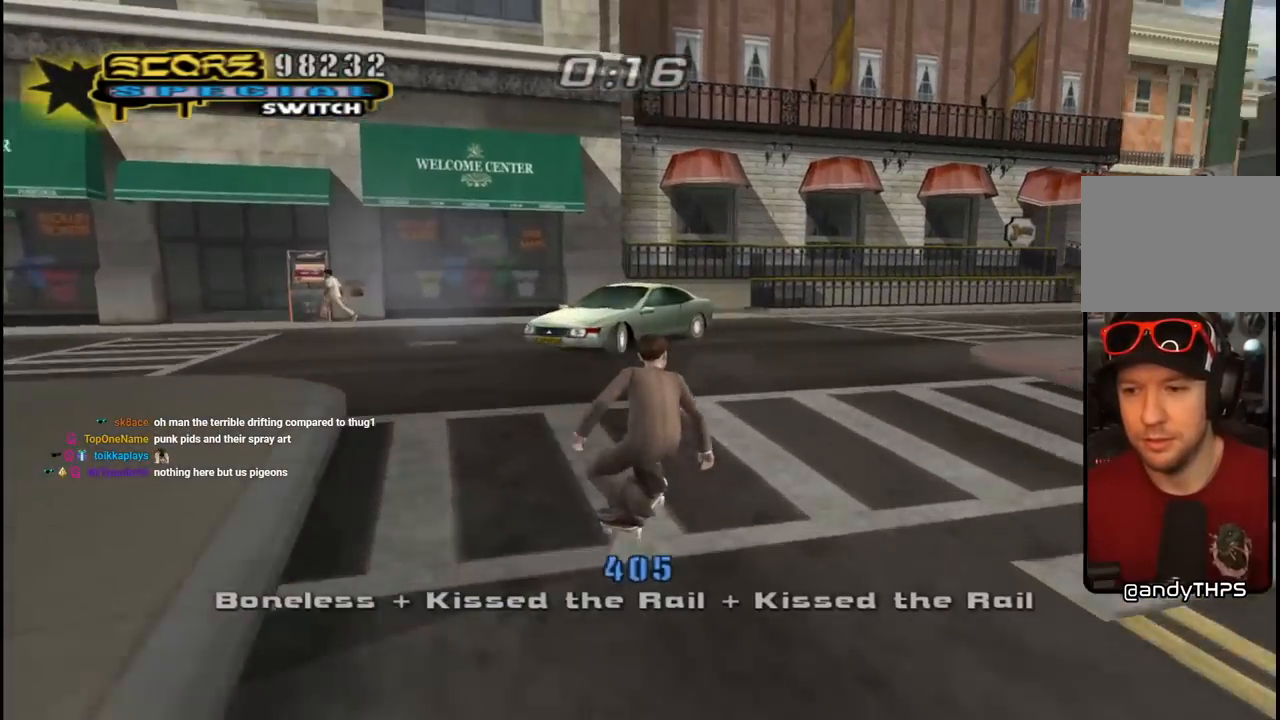
{"buttons": ["CROSS"], "left_stick": "center", "right_stick": "center", "events": [[67, "CROSS", "up"], [67, "SQUARE", "down"], [150, "DPAD_RIGHT", "up"], [200, "SQUARE", "up"], [483, "CROSS", "down"]]}
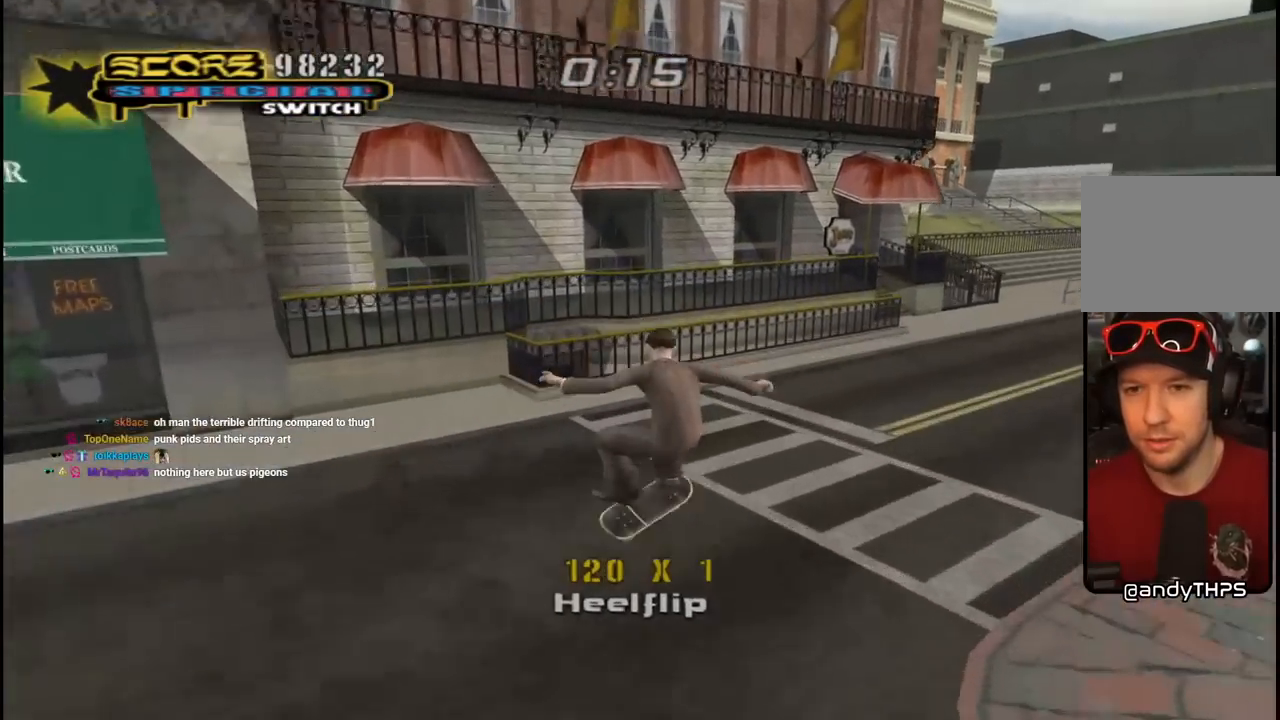
{"buttons": ["CROSS"], "left_stick": "center", "right_stick": "center", "events": [[367, "DPAD_LEFT", "down"], [367, "DPAD_UP", "down"], [500, "DPAD_LEFT", "up"], [500, "DPAD_UP", "up"]]}
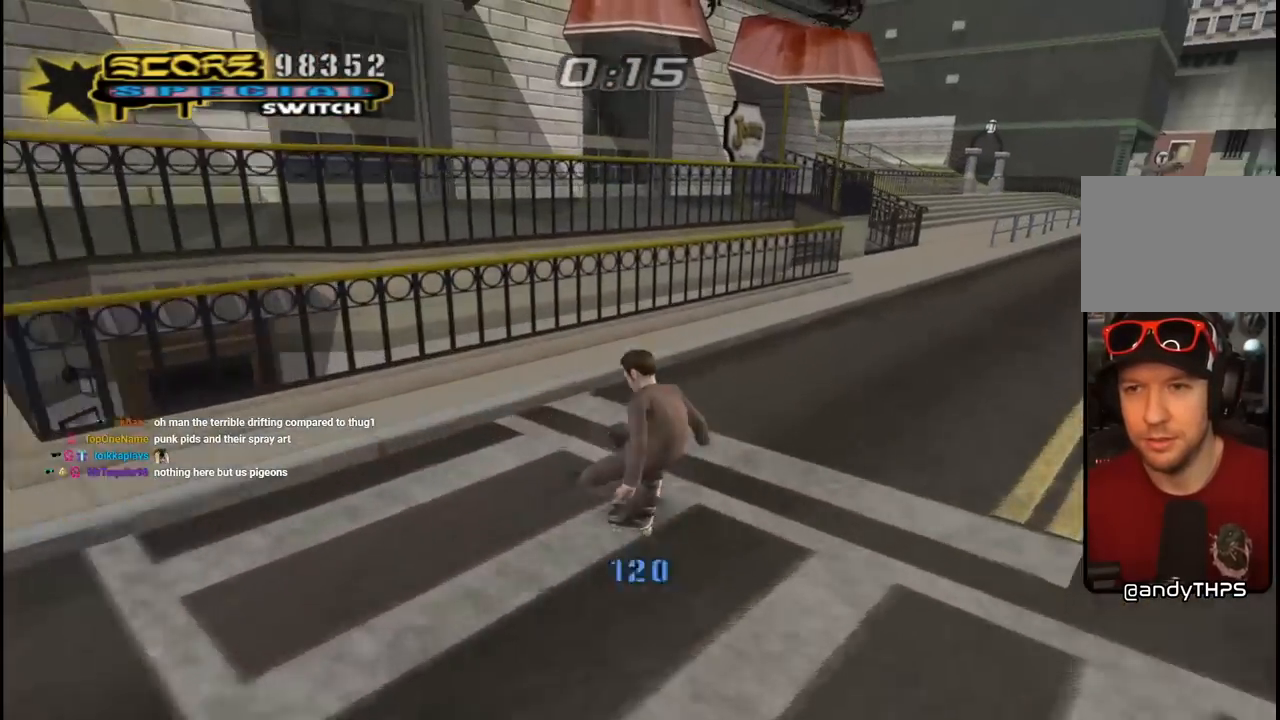
{"buttons": ["CROSS", "DPAD_UP"], "left_stick": "center", "right_stick": "center", "events": [[200, "DPAD_RIGHT", "down"], [200, "DPAD_UP", "down"], [283, "DPAD_RIGHT", "up"], [300, "TRIANGLE", "down"], [317, "CROSS", "up"], [317, "DPAD_UP", "up"], [433, "DPAD_UP", "down"], [483, "CROSS", "down"], [500, "TRIANGLE", "up"]]}
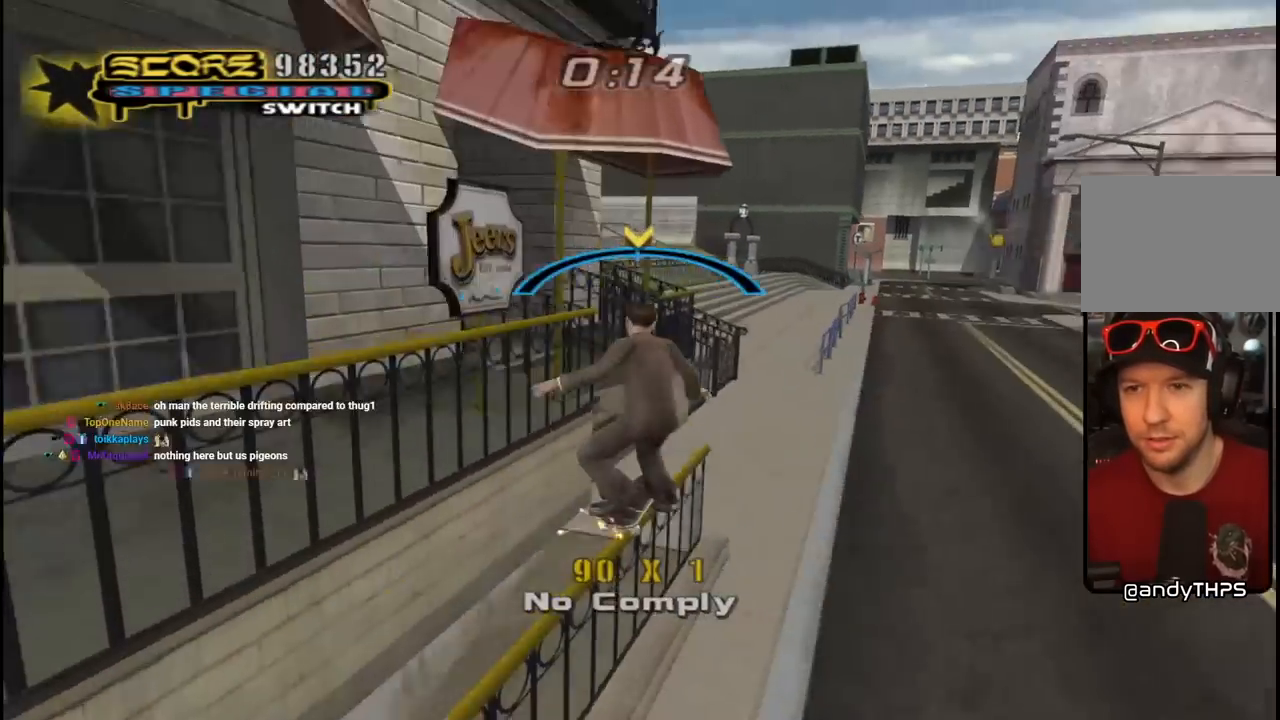
{"buttons": ["TRIANGLE", "R1"], "left_stick": "center", "right_stick": "center", "events": [[100, "R1", "down"], [100, "SQUARE", "down"], [117, "CROSS", "up"], [233, "SQUARE", "up"], [283, "DPAD_UP", "up"], [367, "DPAD_UP", "down"], [467, "DPAD_UP", "up"], [467, "TRIANGLE", "down"]]}
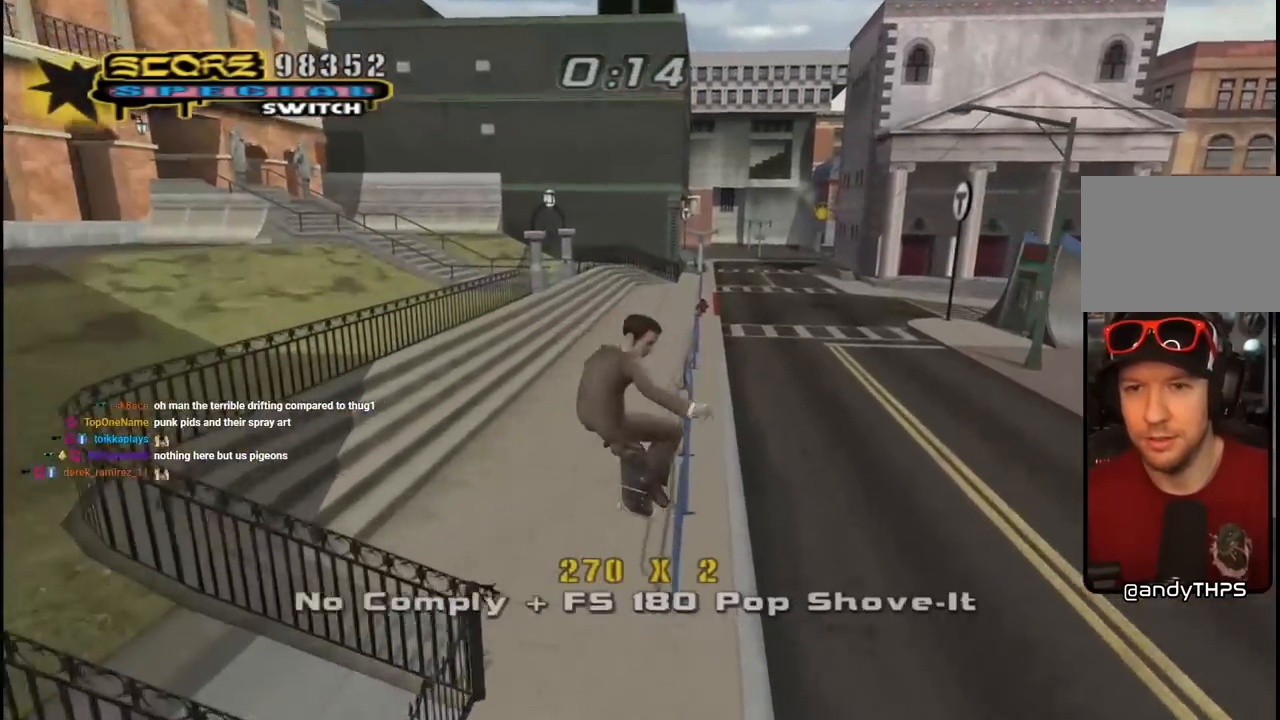
{"buttons": ["L1", "DPAD_LEFT"], "left_stick": "center", "right_stick": "center"}
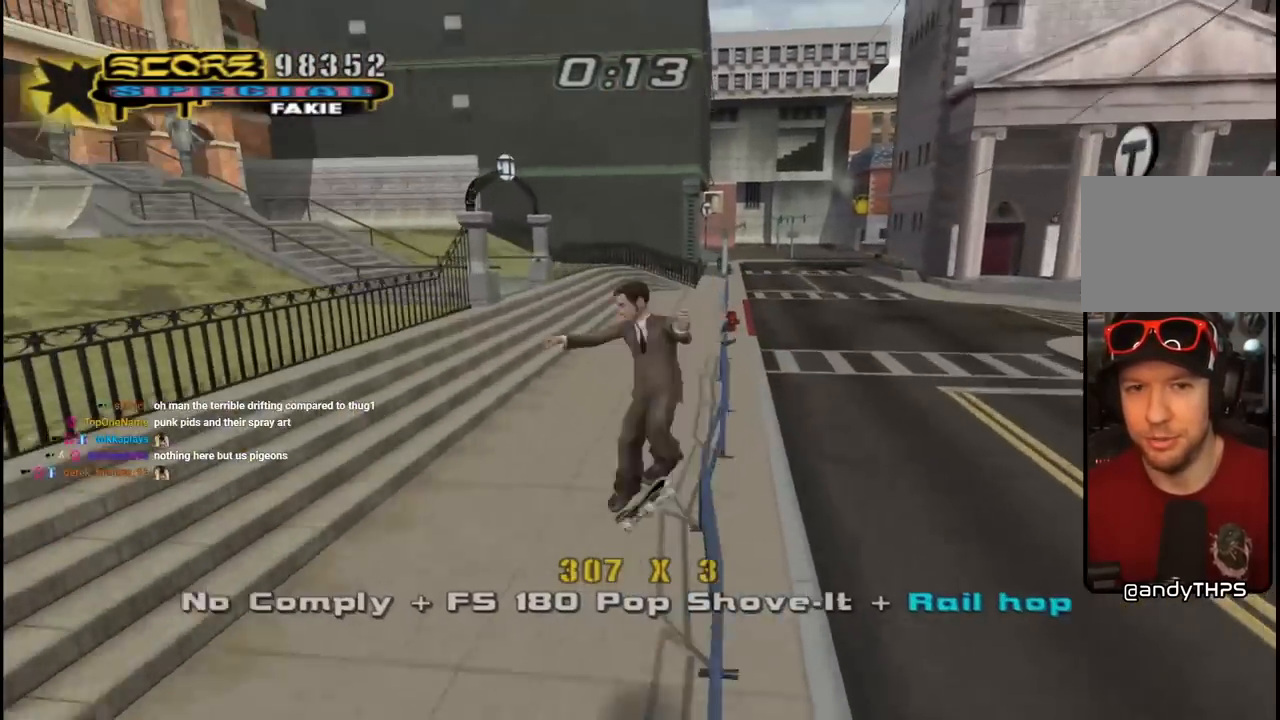
{"buttons": ["CROSS", "DPAD_UP"], "left_stick": "center", "right_stick": "center", "events": [[50, "DPAD_LEFT", "up"], [50, "SQUARE", "down"], [133, "DPAD_UP", "down"], [200, "SQUARE", "up"], [217, "DPAD_UP", "up"], [267, "CROSS", "down"], [283, "DPAD_DOWN", "down"], [400, "DPAD_DOWN", "up"], [400, "L1", "up"], [433, "DPAD_UP", "down"]]}